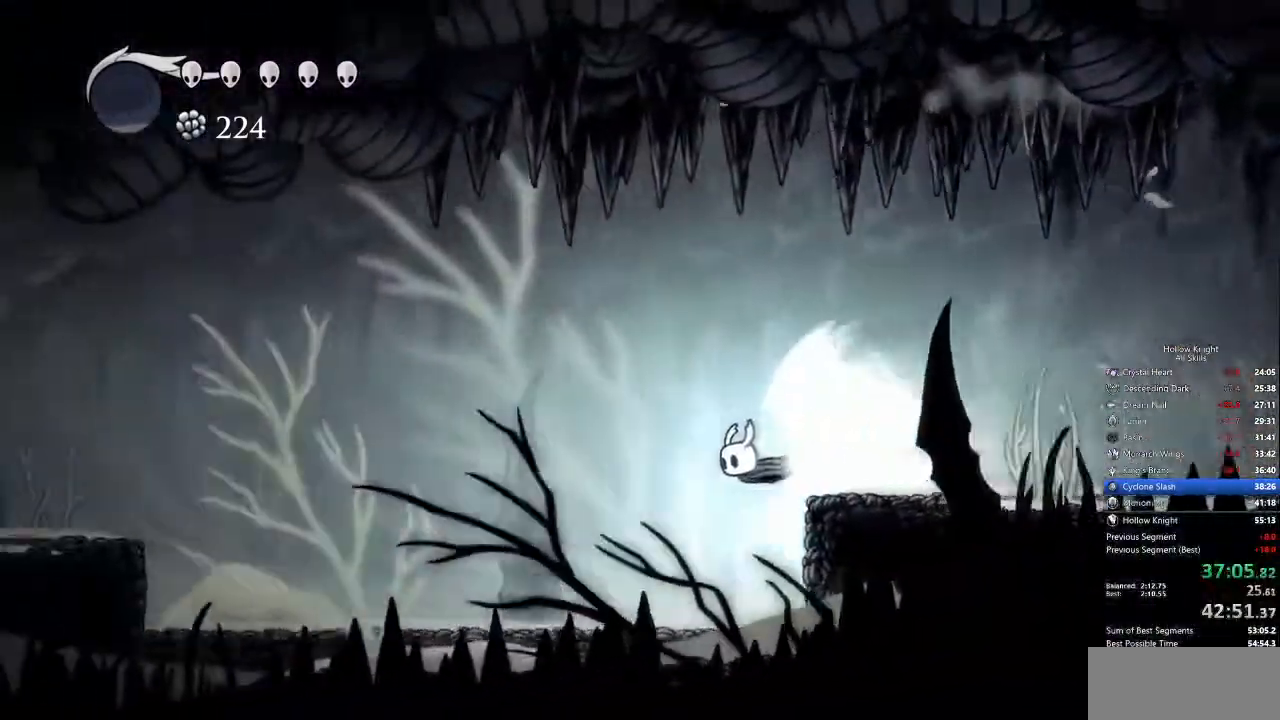
Gameplay with keyboard; each line is a JSON object with the keys held at the frame after it. "events" lists presses ("down") and releases ("up") of "cdash", "dash", "dnail", "down", "heal", "inv", "jump", "left", "nail", "right", "spell" and "up" between this image and that frame as [ms after this image, input, new state], when the widget could be followed in between. No other keys are recorded. Mouse input is not recorded. Key names are as the overlay labels them; some are game actions (e.g. jump) rather than physical keys.
{"keys": [], "events": []}
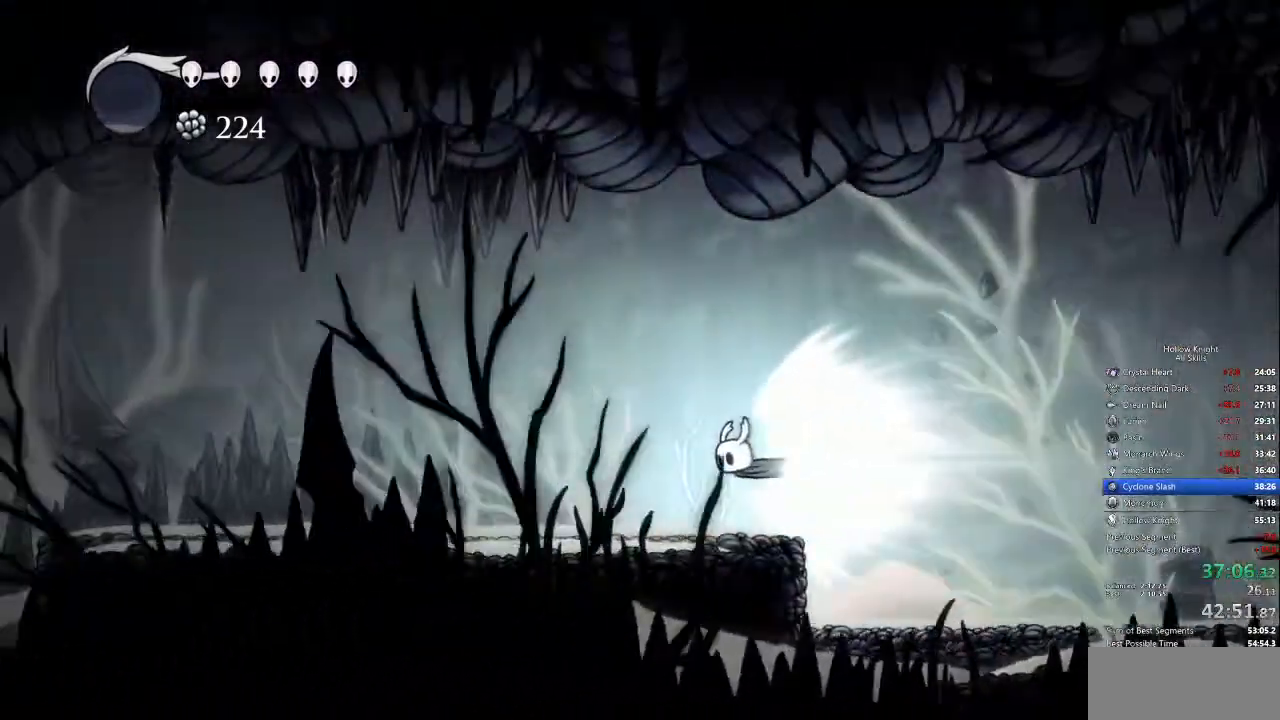
{"keys": [], "events": []}
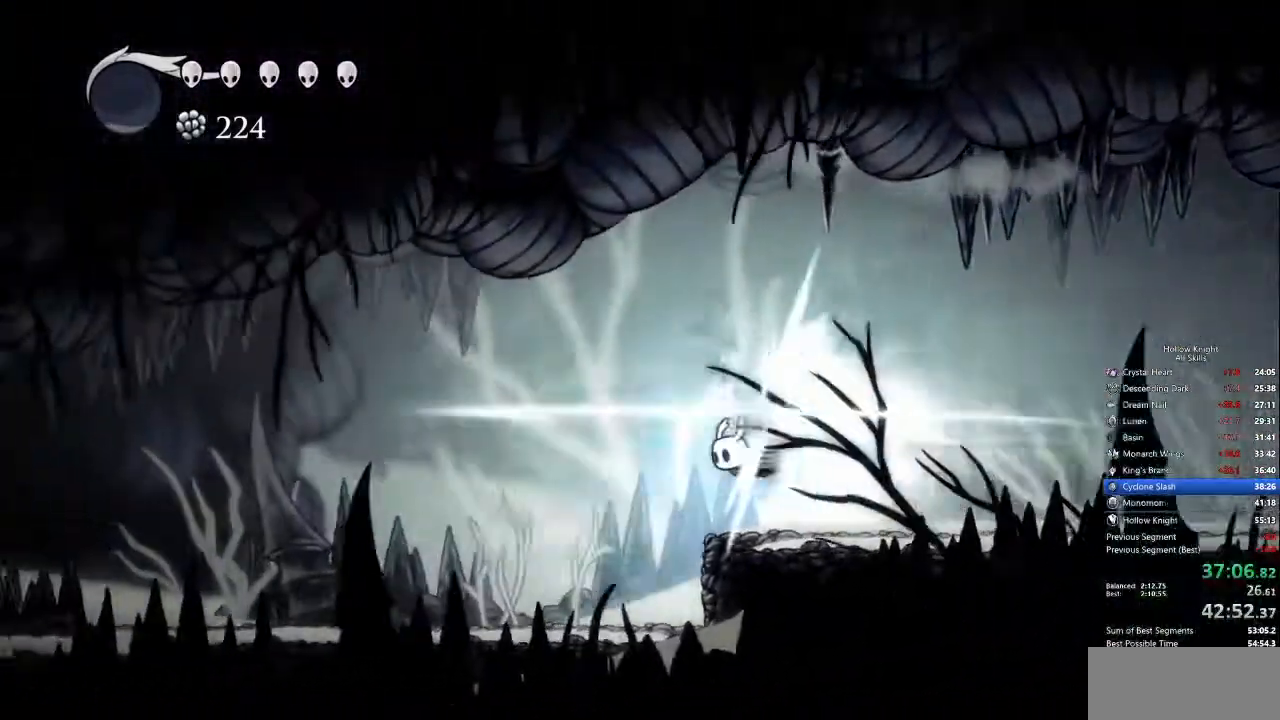
{"keys": ["left"], "events": [[151, "left", "down"]]}
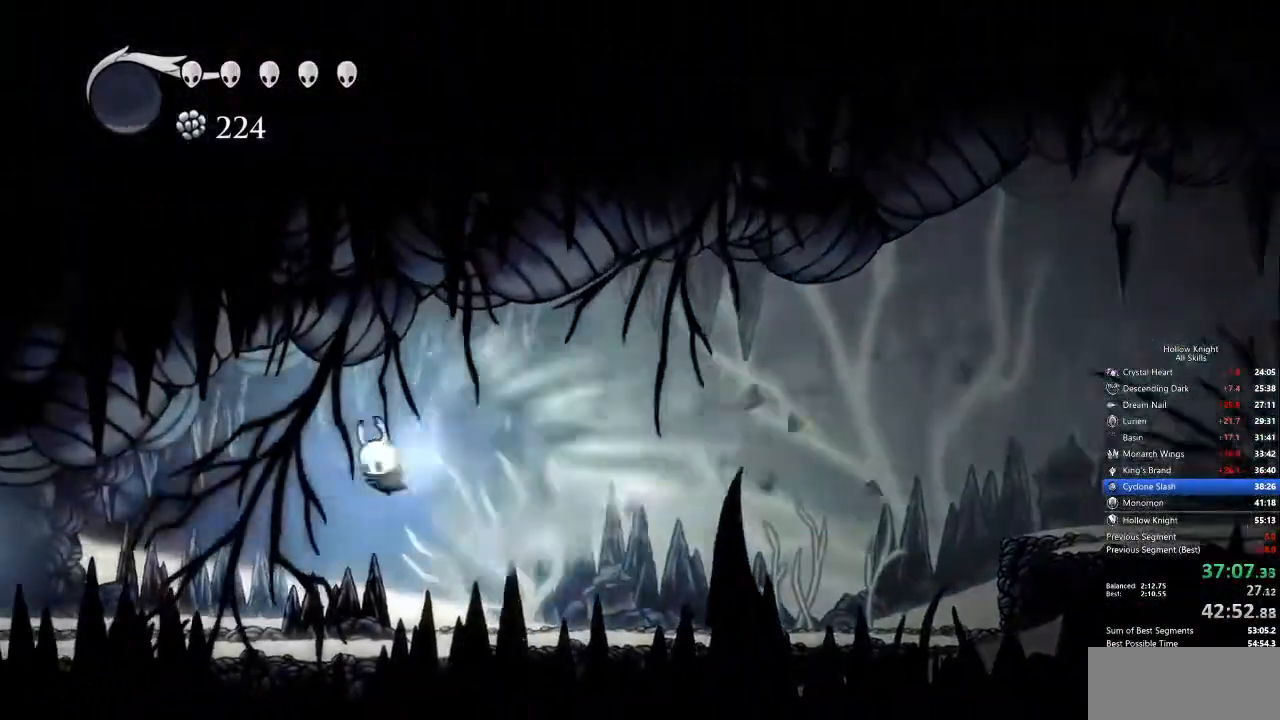
{"keys": ["left"], "events": [[34, "cdash", "down"], [134, "cdash", "up"]]}
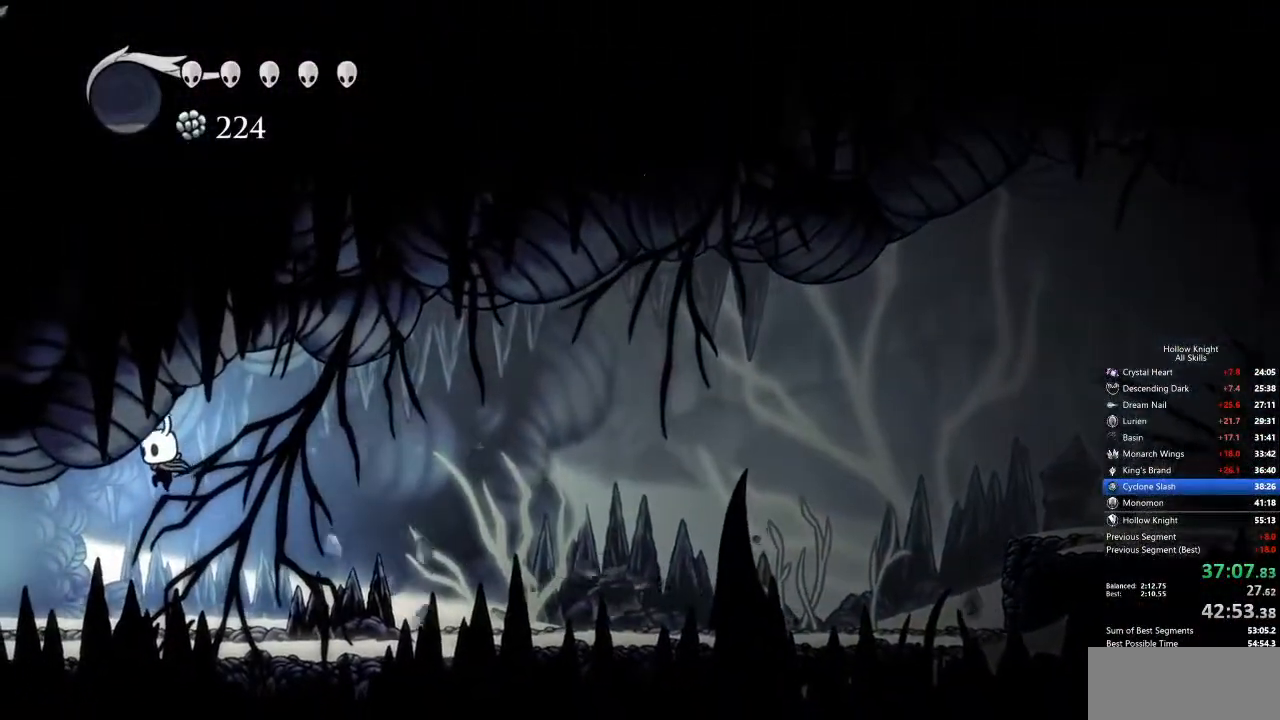
{"keys": ["left"], "events": [[334, "dash", "down"], [417, "dash", "up"]]}
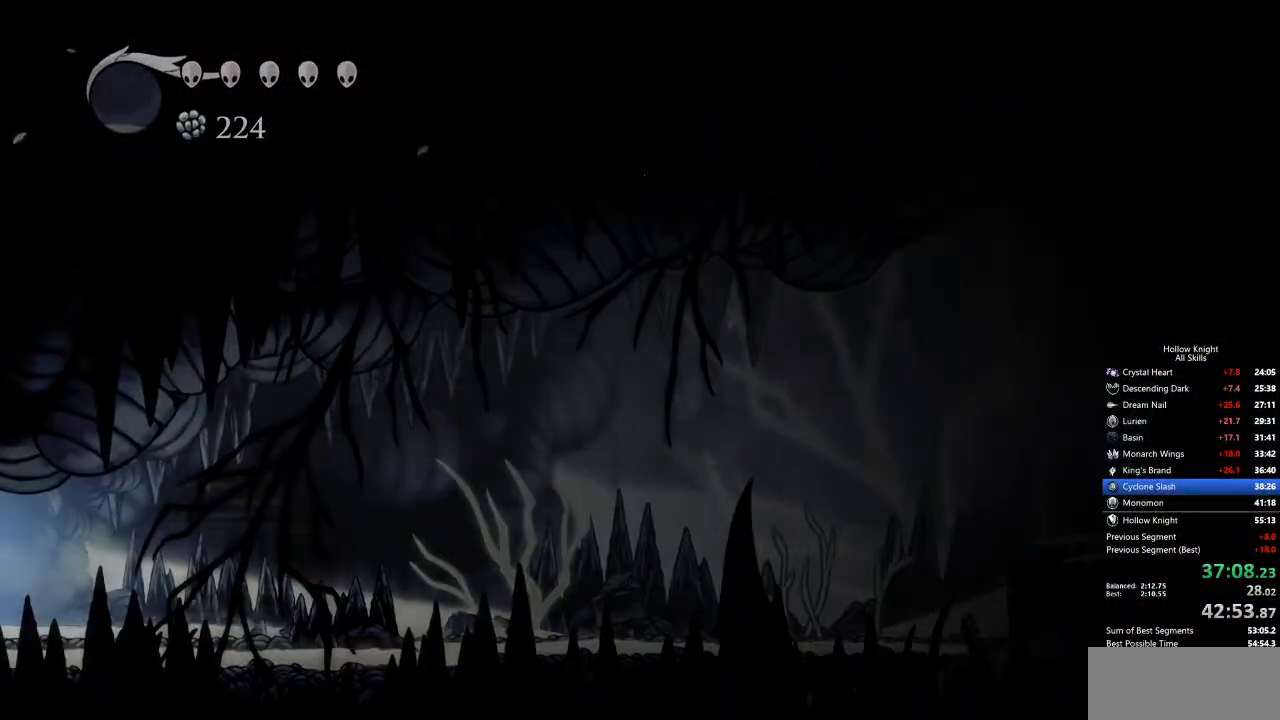
{"keys": ["left"], "events": []}
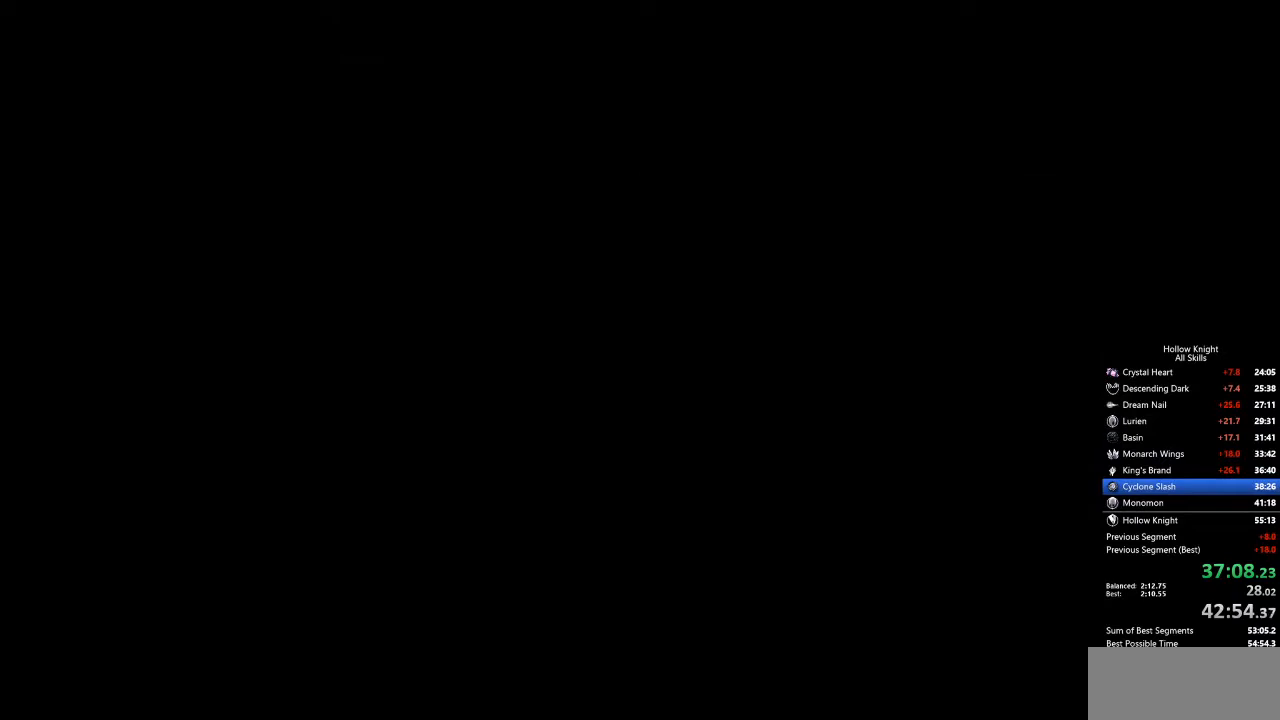
{"keys": ["left"], "events": []}
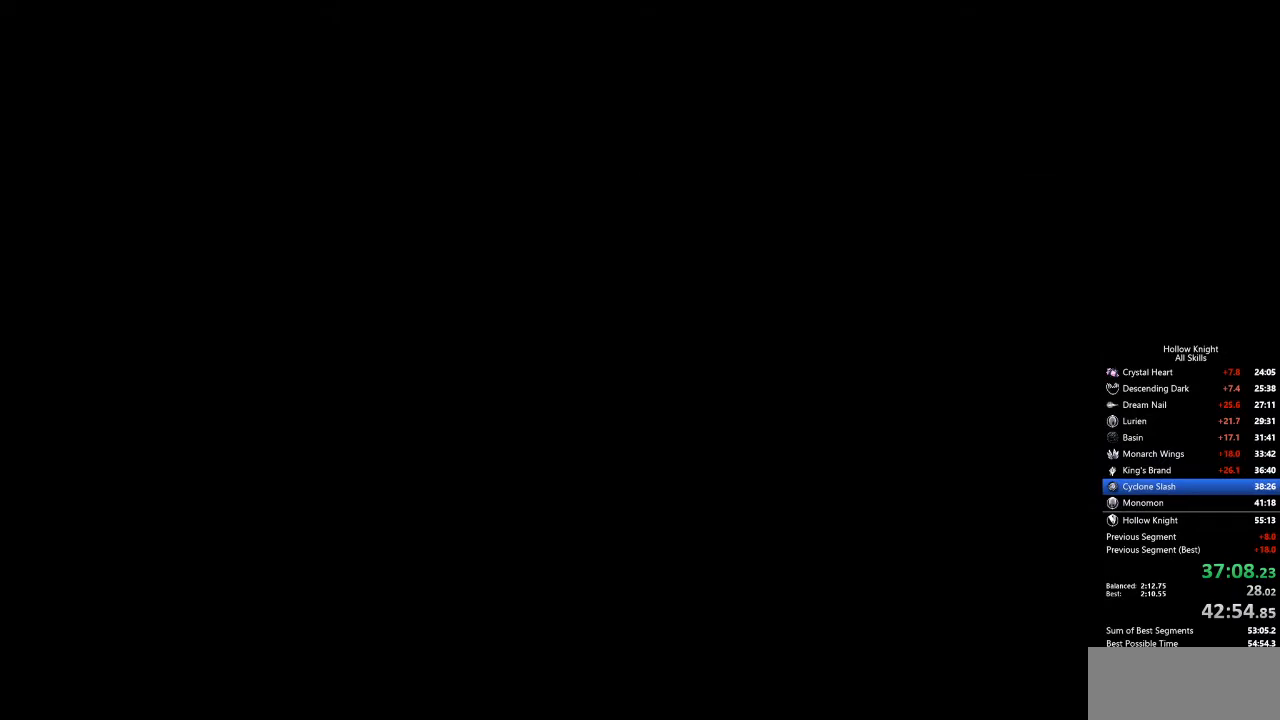
{"keys": ["left"], "events": []}
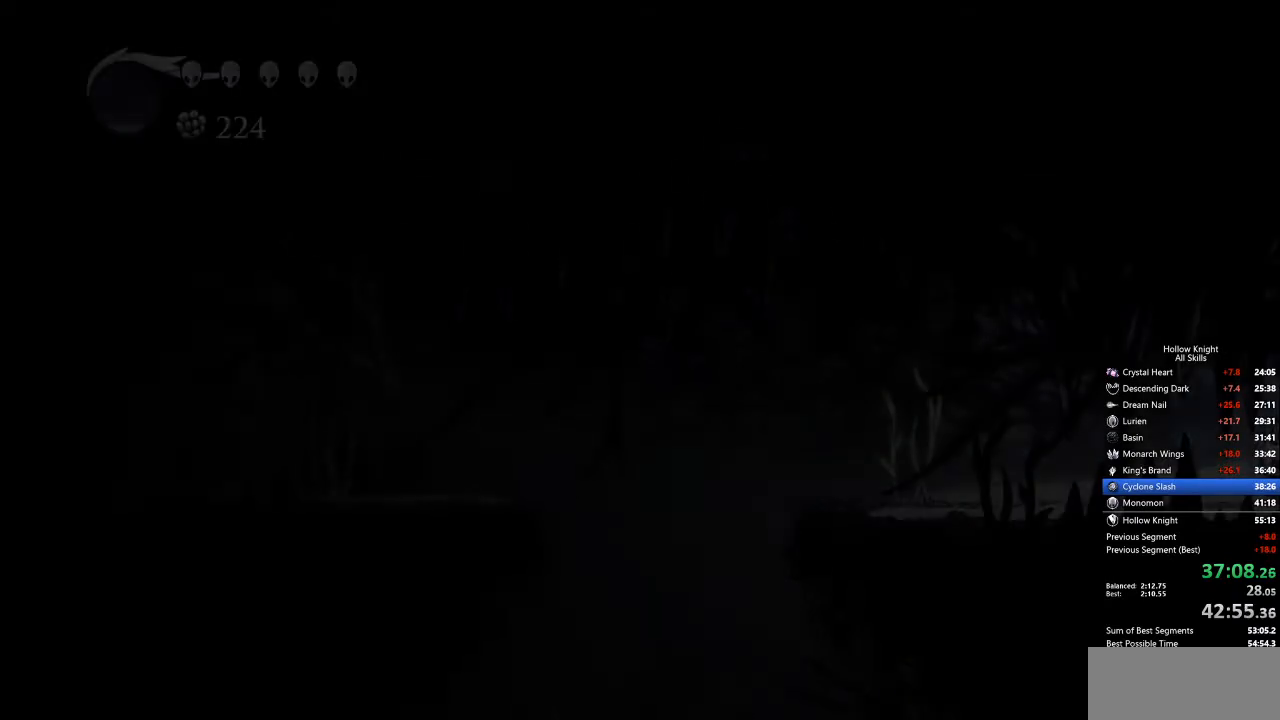
{"keys": ["left"], "events": []}
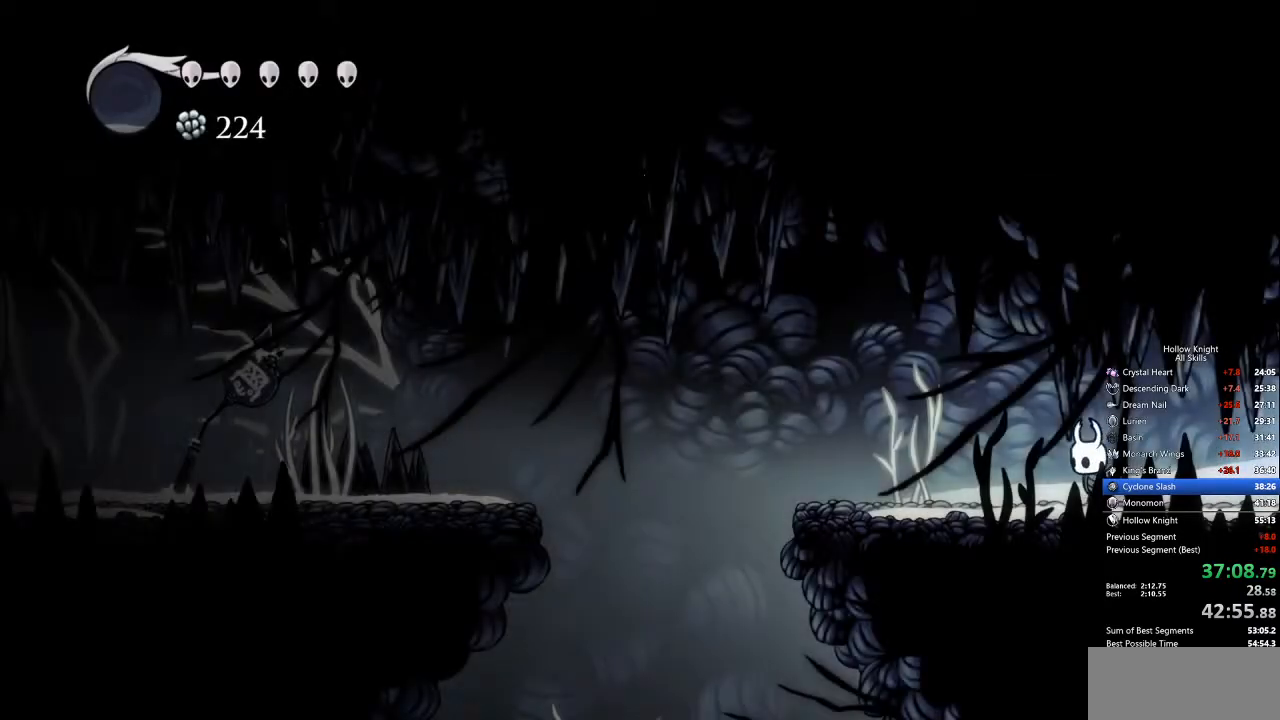
{"keys": ["left"], "events": [[50, "dash", "down"], [201, "dash", "up"]]}
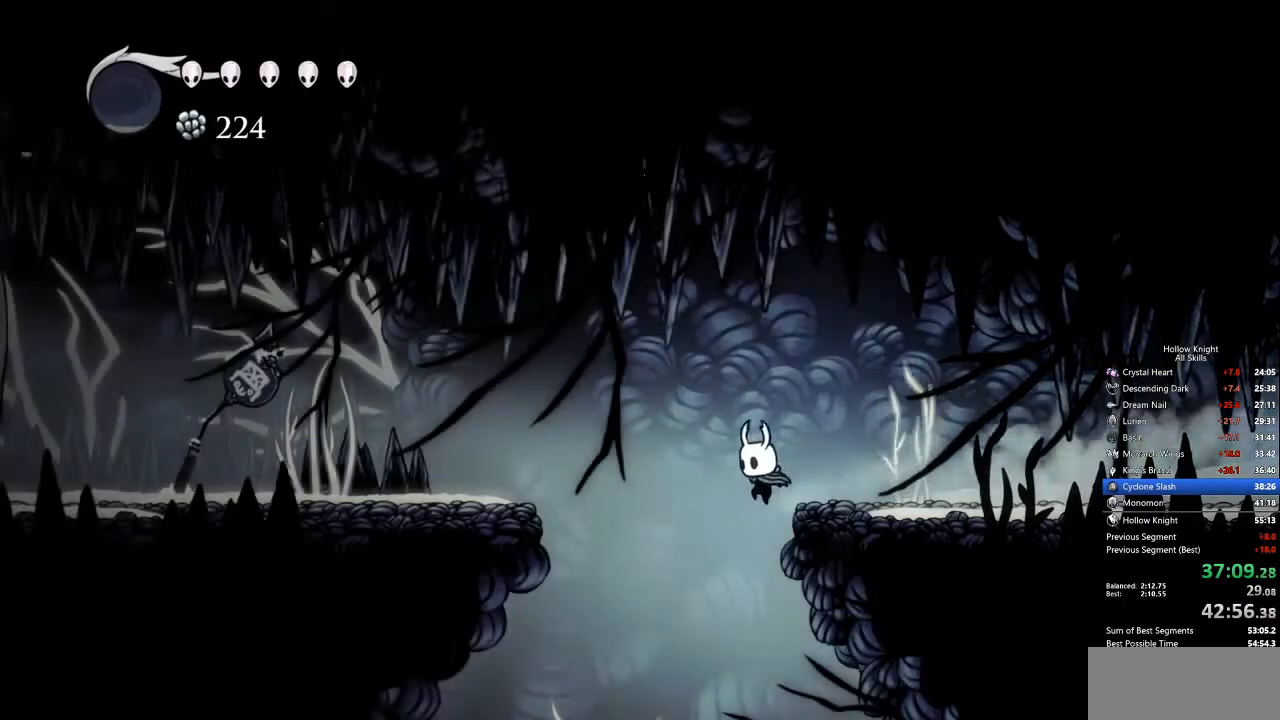
{"keys": ["right"], "events": [[101, "left", "up"], [251, "right", "down"]]}
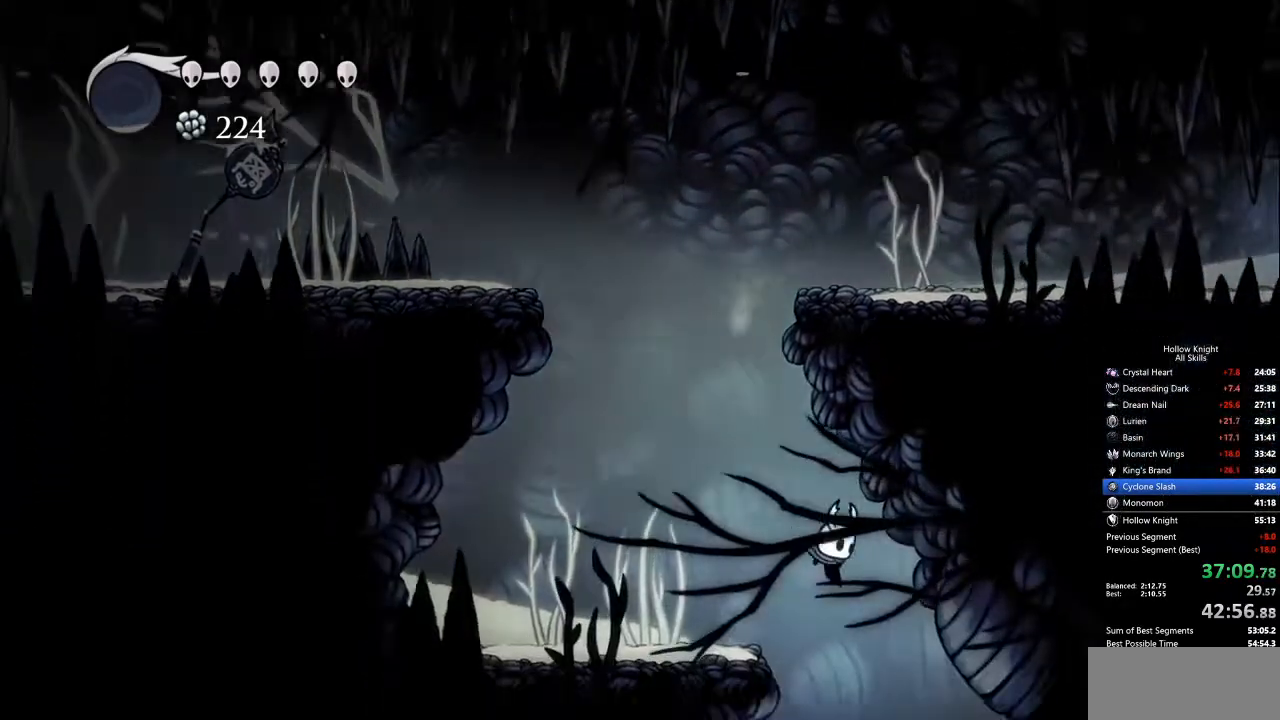
{"keys": ["left", "right"], "events": [[467, "left", "down"]]}
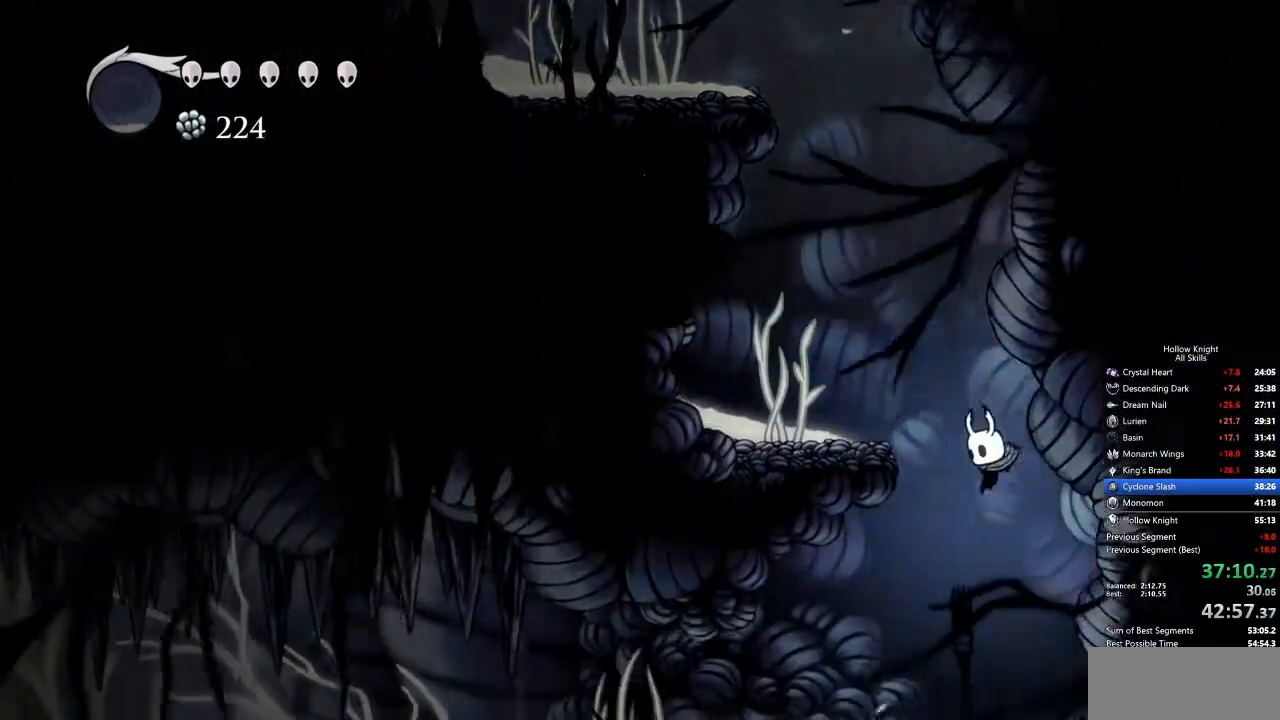
{"keys": ["left"], "events": [[17, "right", "up"], [334, "dash", "down"], [384, "dash", "up"]]}
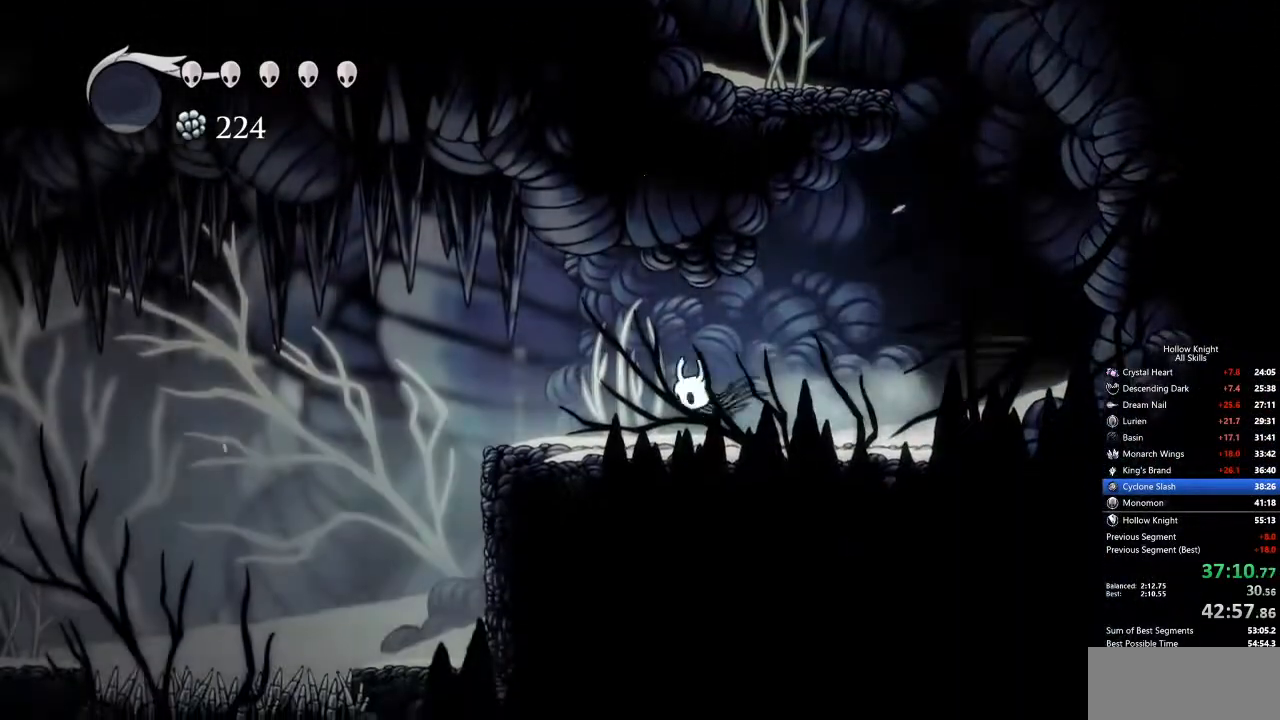
{"keys": ["jump", "left"], "events": [[451, "jump", "down"]]}
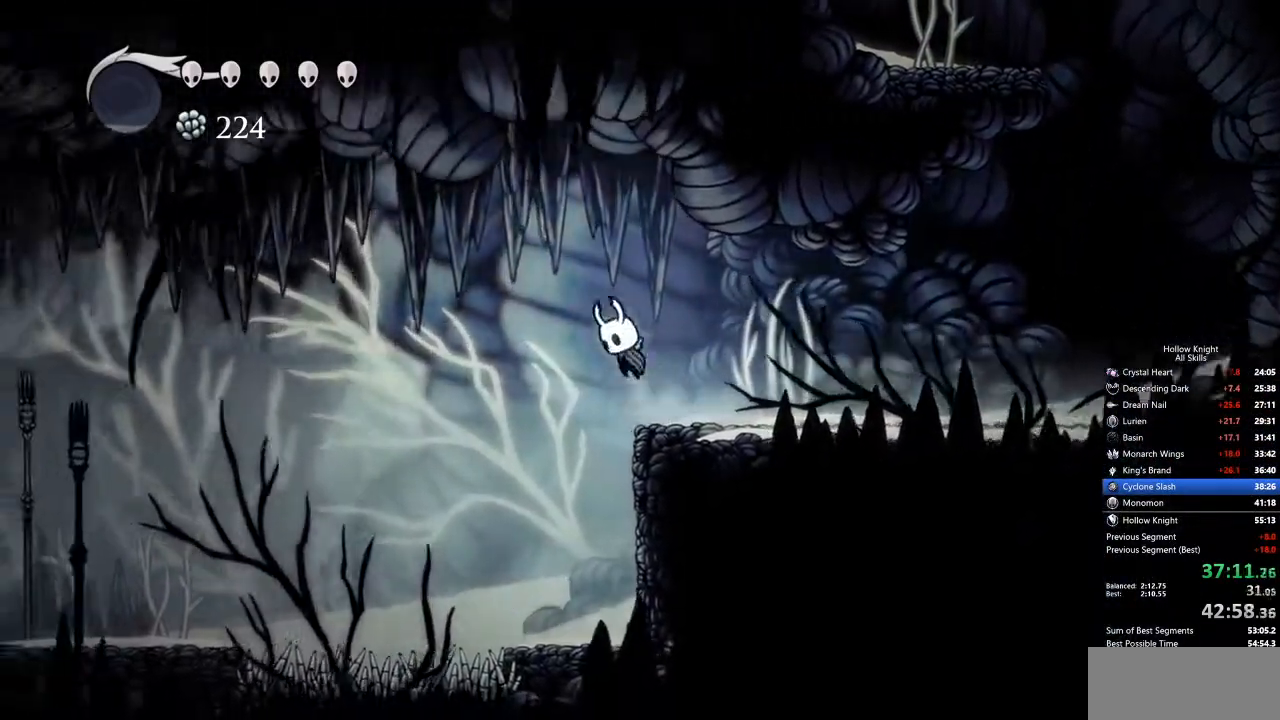
{"keys": ["left"], "events": [[50, "dash", "down"], [100, "jump", "up"], [184, "dash", "up"]]}
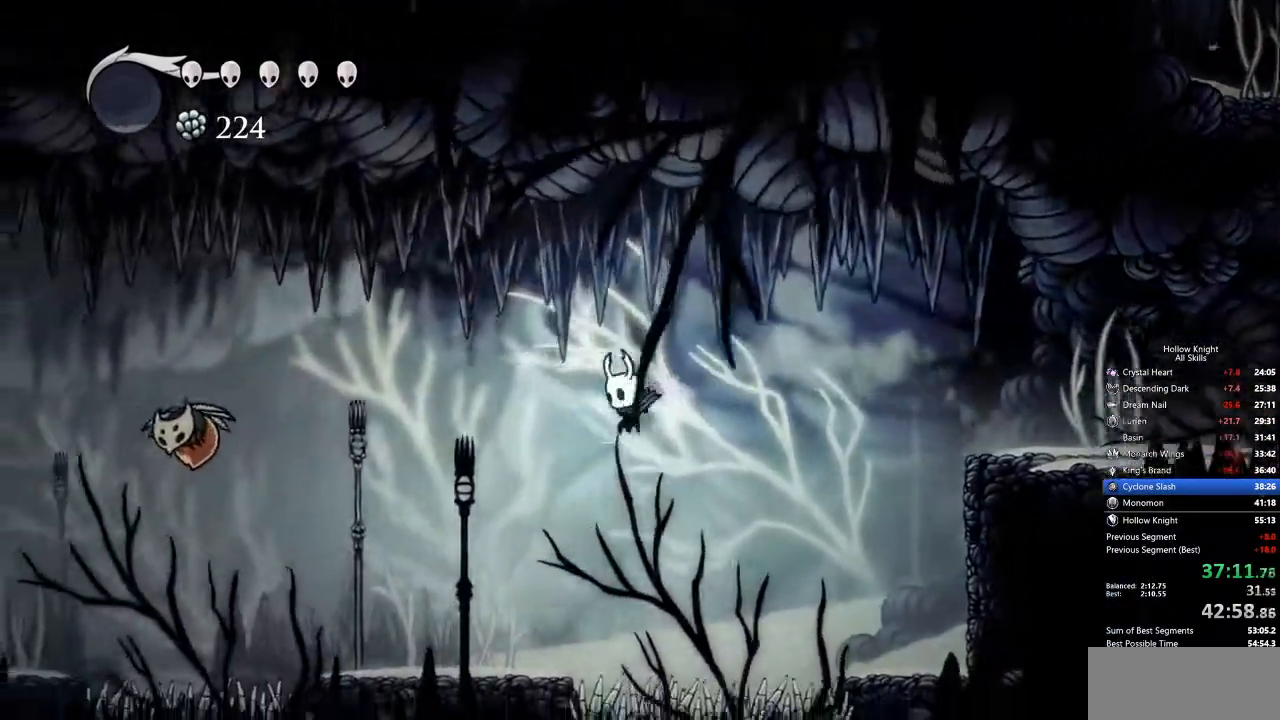
{"keys": ["left"], "events": [[384, "dash", "down"], [485, "dash", "up"]]}
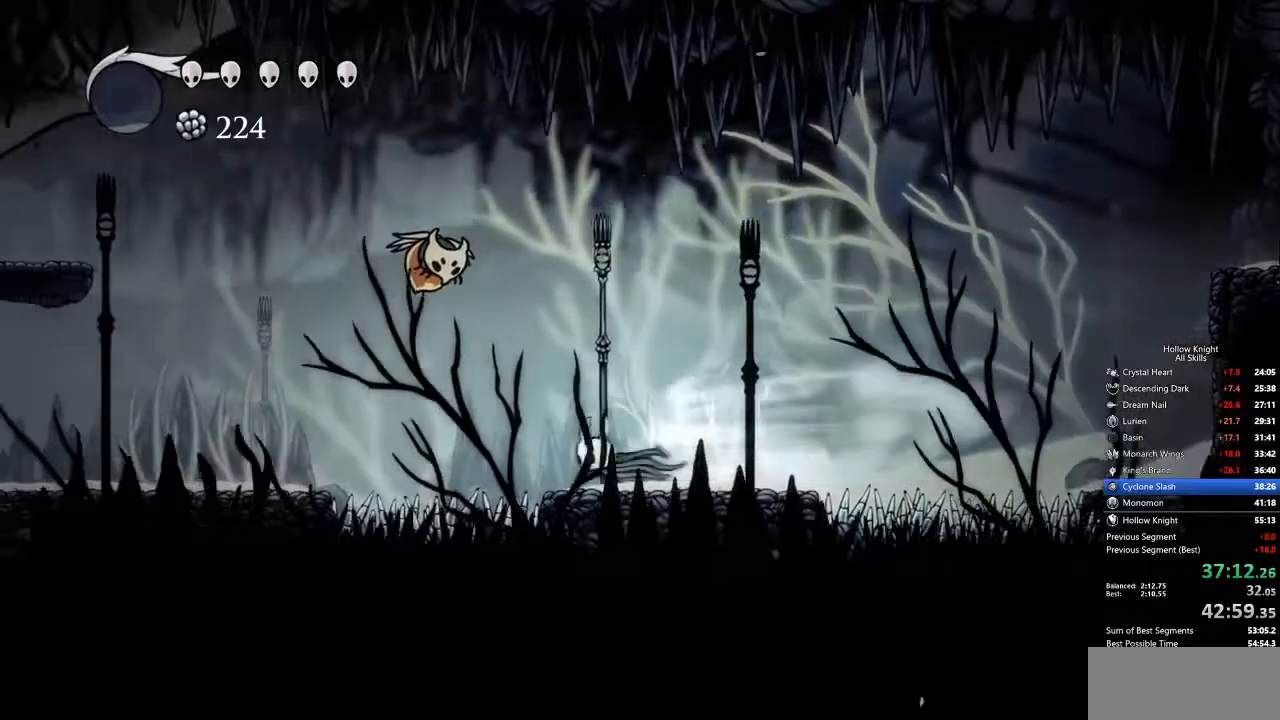
{"keys": ["left"], "events": [[117, "jump", "down"], [268, "jump", "up"], [418, "dash", "down"], [451, "dash", "up"]]}
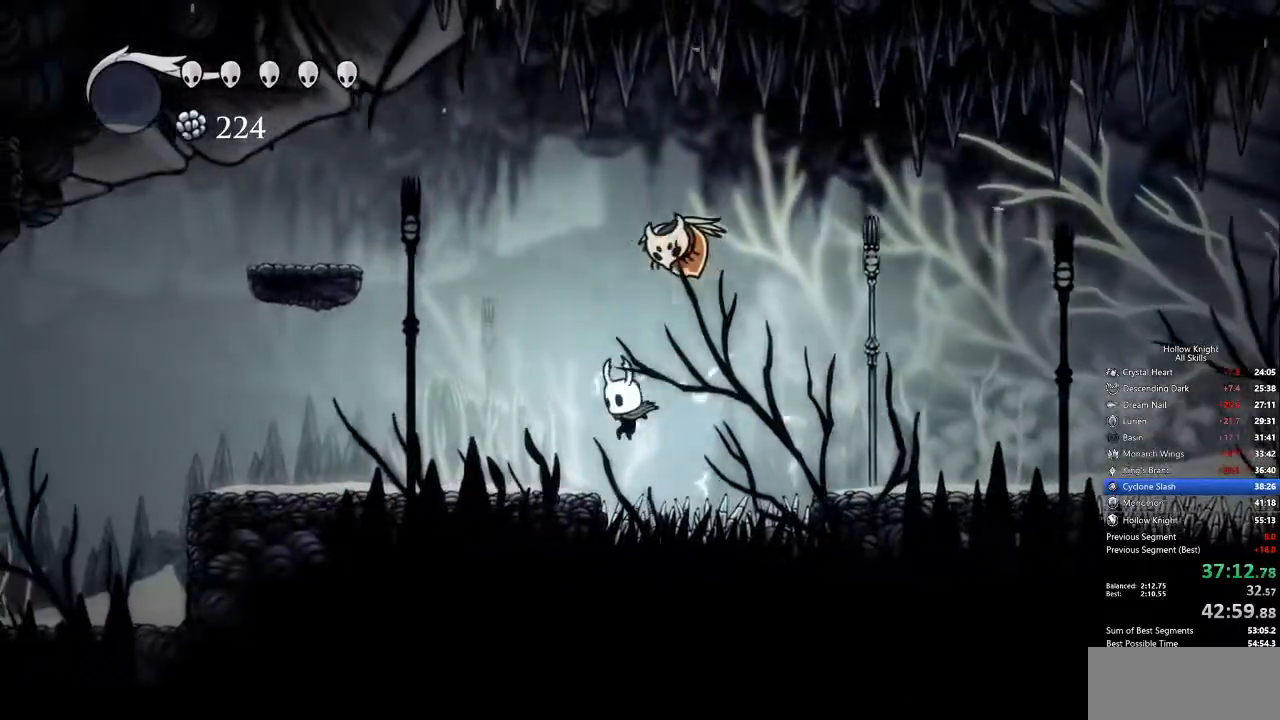
{"keys": ["left"], "events": [[183, "dash", "down"], [334, "dash", "up"]]}
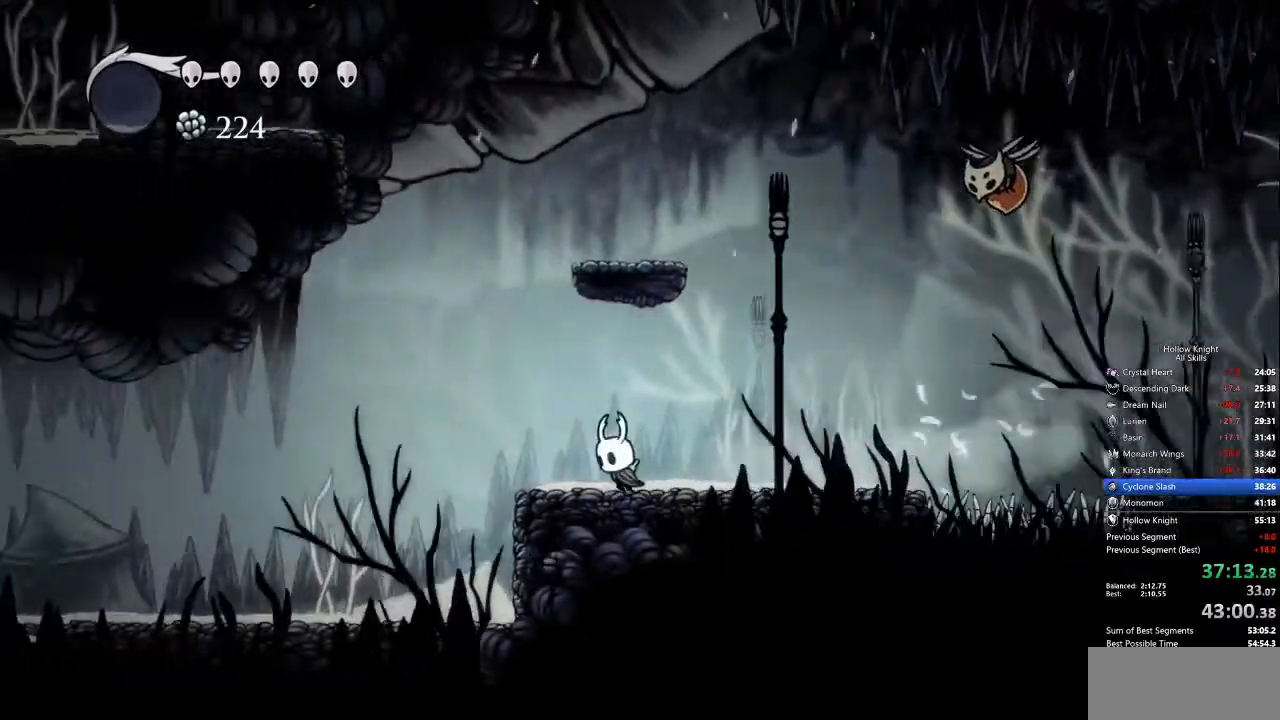
{"keys": ["left"], "events": []}
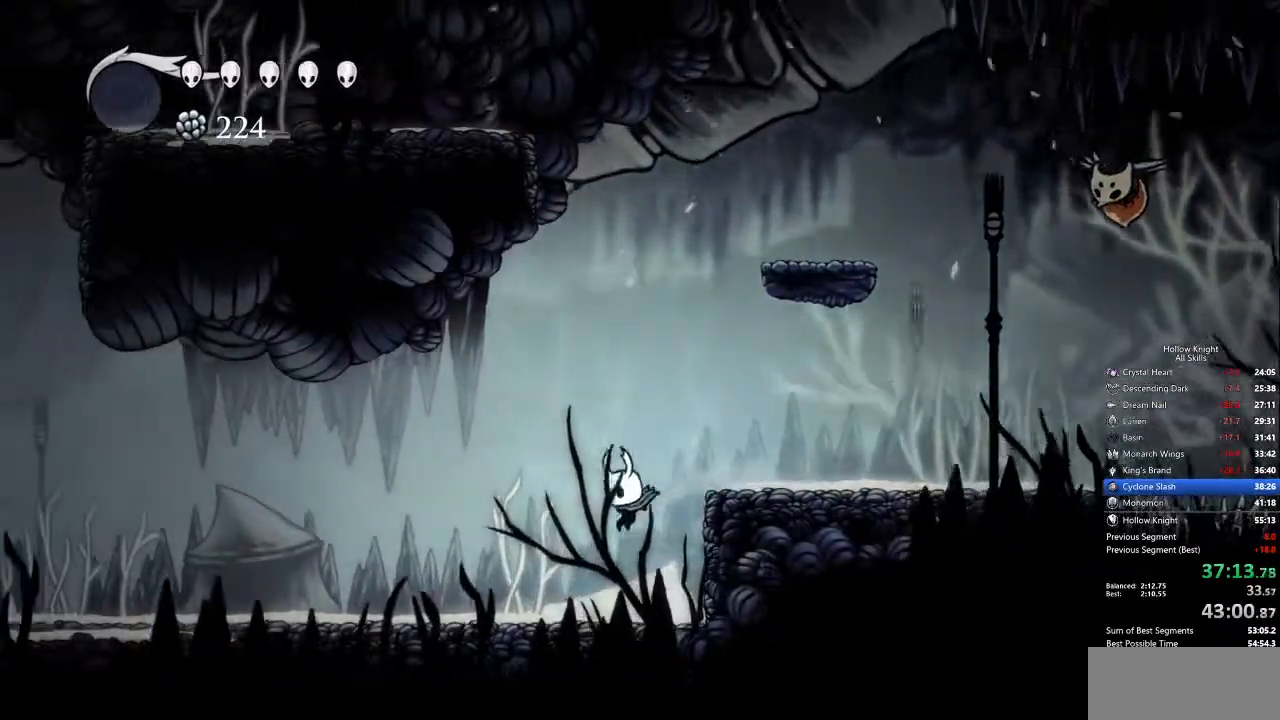
{"keys": ["cdash"], "events": [[217, "cdash", "down"], [267, "left", "up"]]}
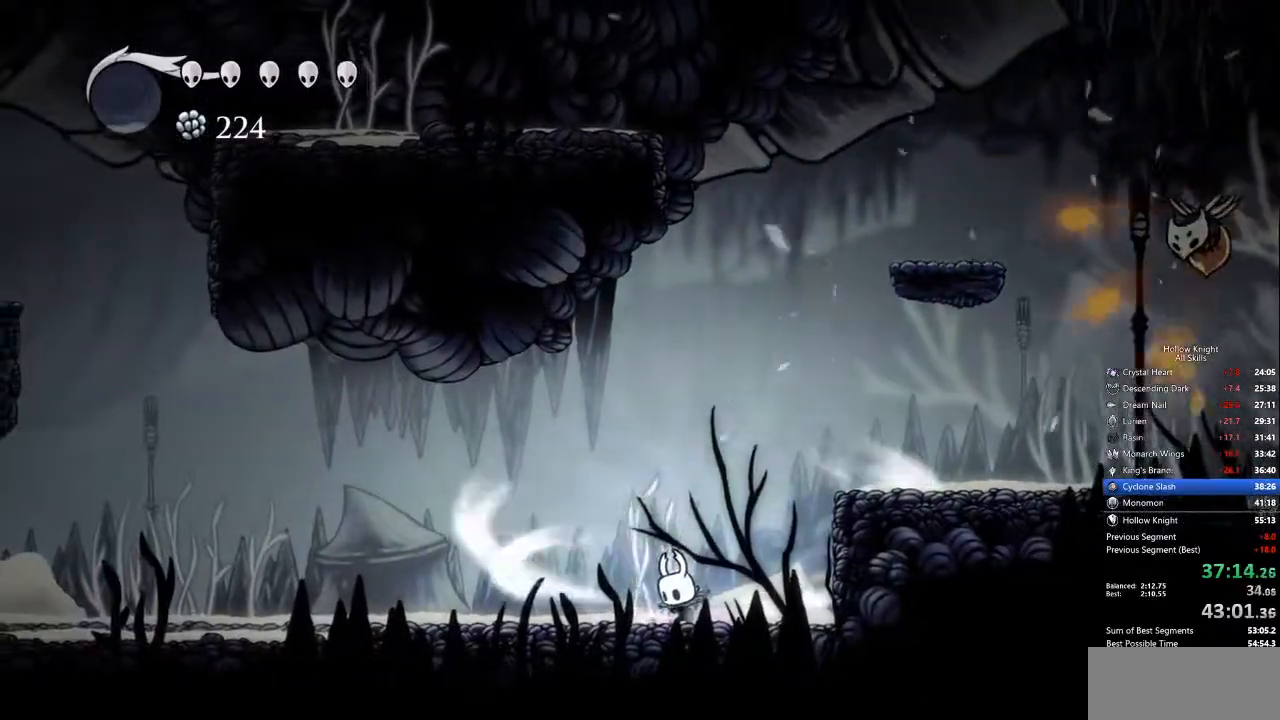
{"keys": ["cdash"], "events": []}
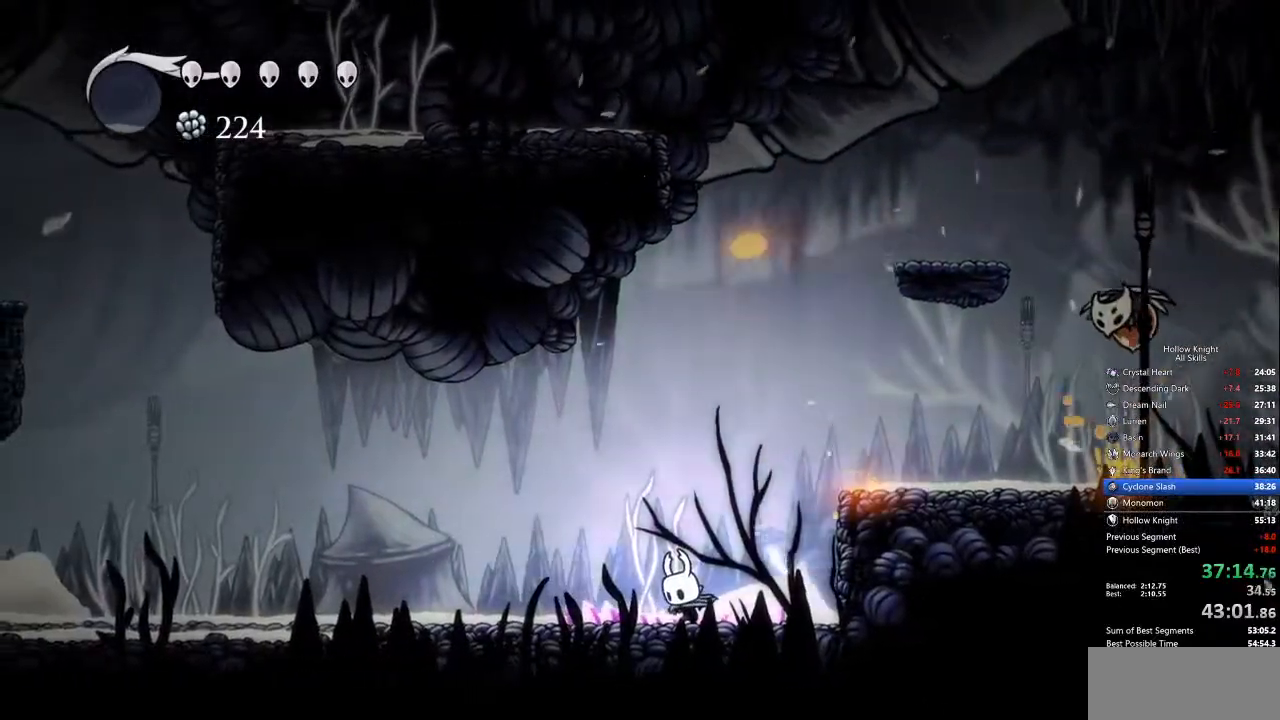
{"keys": []}
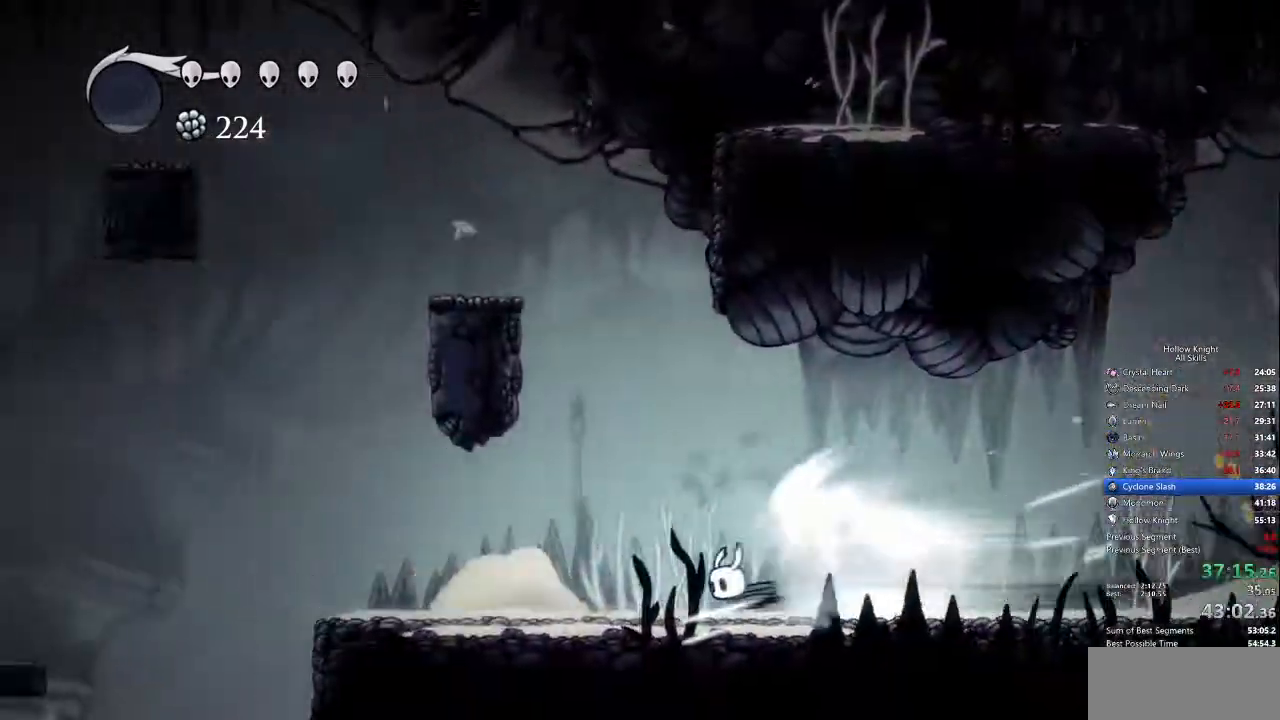
{"keys": [], "events": []}